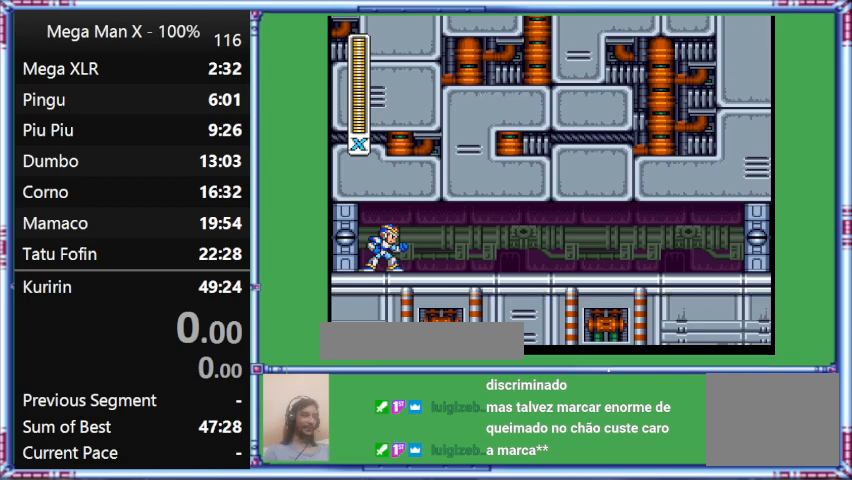
Gameplay with a controller (Nintendo layout); each line is a JSON object with the inputs held at the frame after it. "events" lists button and stick changes between this image and that frame as [ms after this image, input, new state], when the widget could be followed in between. Not read: L3 R3.
{"buttons": ["DPAD_RIGHT"], "events": [[300, "DPAD_RIGHT", "down"]]}
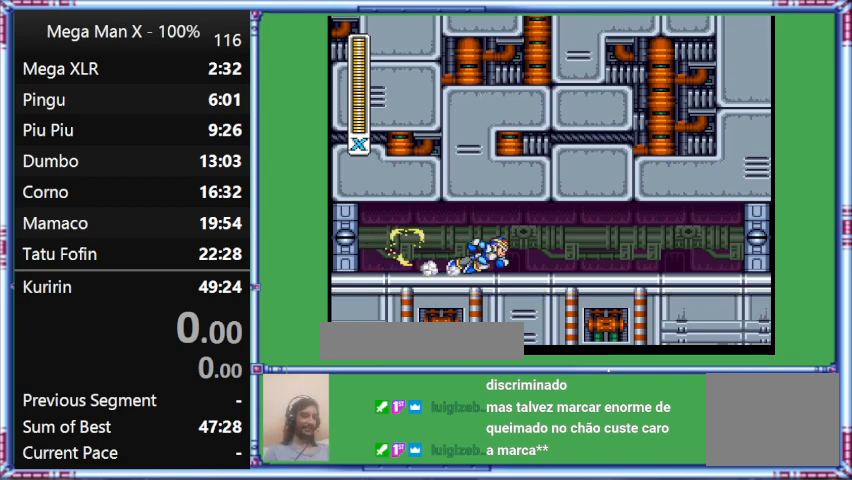
{"buttons": ["L1", "DPAD_RIGHT"], "events": [[433, "L1", "down"]]}
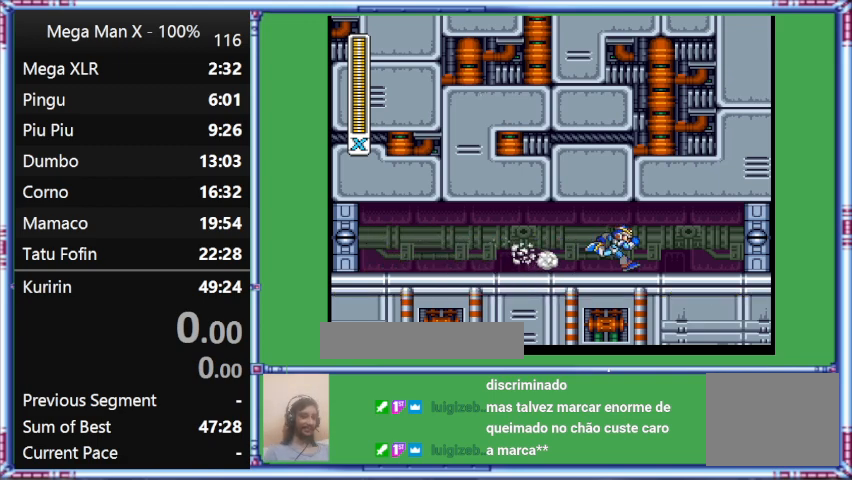
{"buttons": ["L1", "DPAD_RIGHT"], "events": [[233, "L1", "up"], [500, "L1", "down"]]}
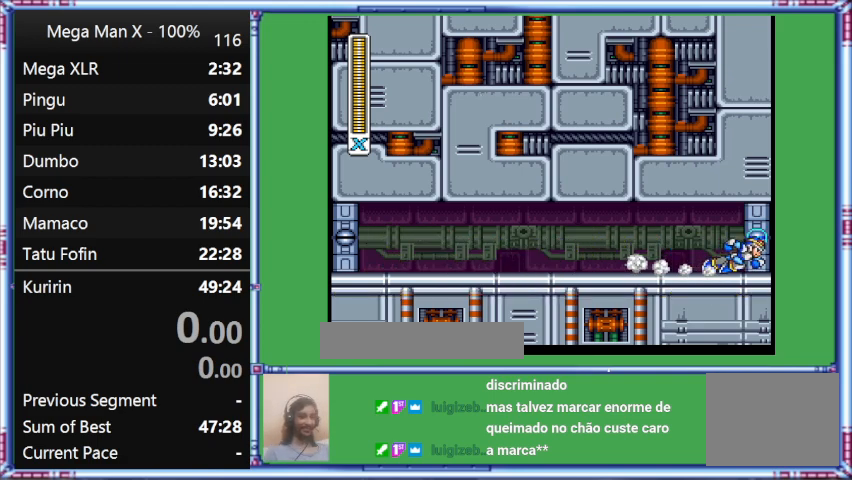
{"buttons": ["L1"], "events": [[367, "DPAD_RIGHT", "up"]]}
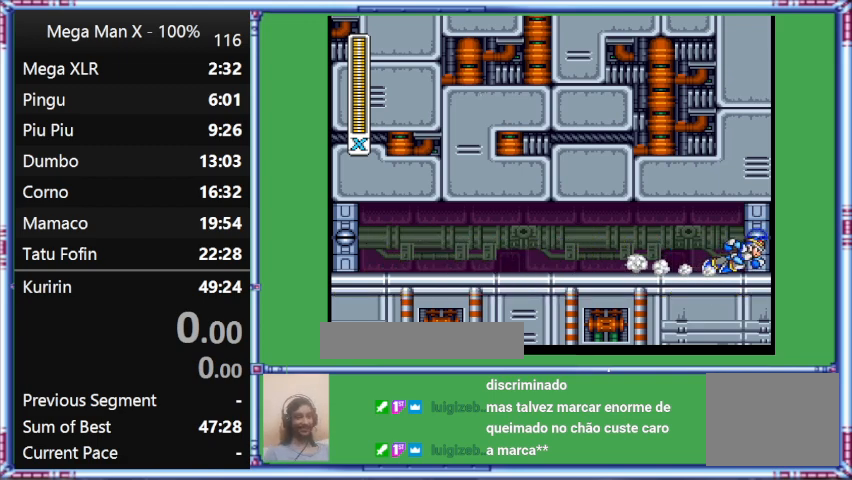
{"buttons": [], "events": [[167, "L1", "up"]]}